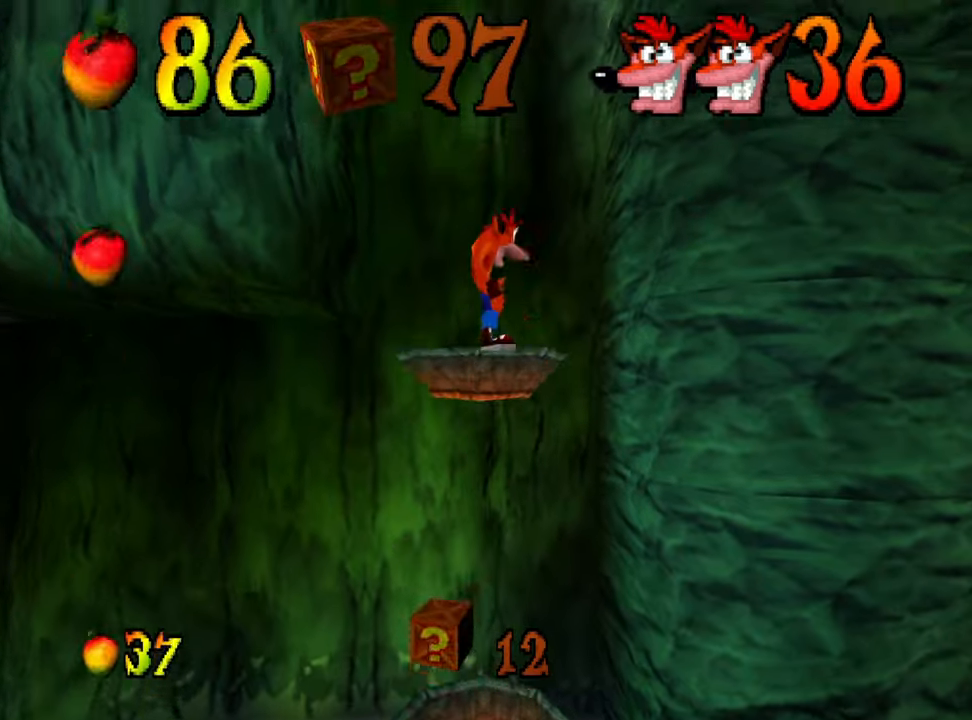
Gameplay with a controller (PlayStation layout); each line is a JSON object with the inputs held at the frame after it. "events" lists button and stick changes between this image and that frame as [ms after this image, input, new state], when the widget could be followed in between. Not read: HOME left_stick right_stick.
{"buttons": [], "events": []}
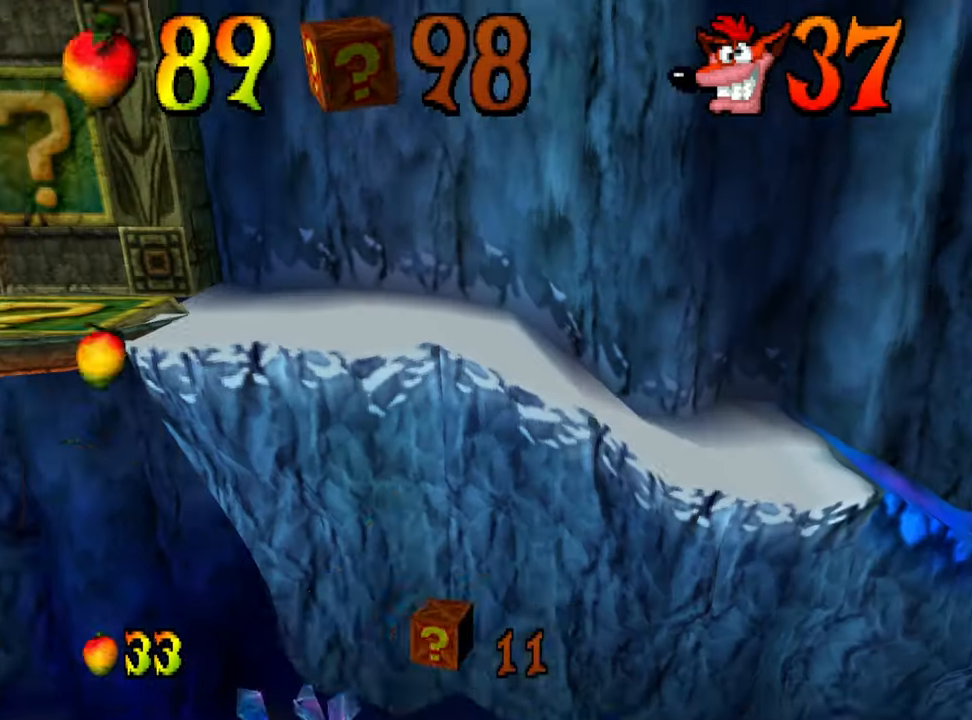
{"buttons": ["DPAD_RIGHT"], "events": [[267, "DPAD_RIGHT", "down"], [267, "R1", "down"], [300, "R1", "up"]]}
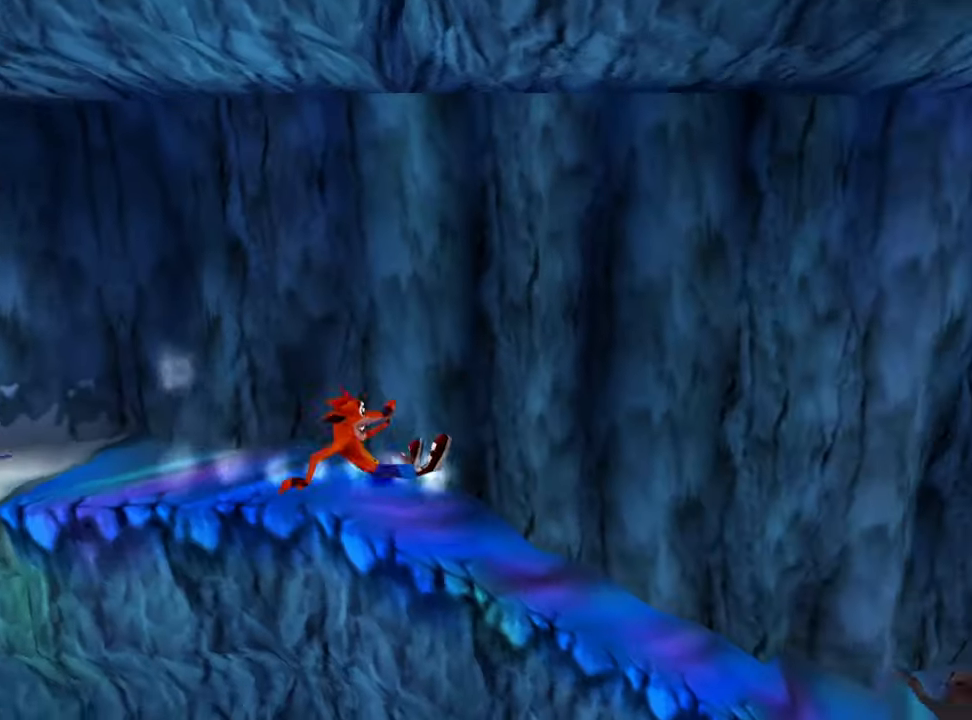
{"buttons": ["DPAD_RIGHT"], "events": [[333, "SQUARE", "down"], [500, "SQUARE", "up"]]}
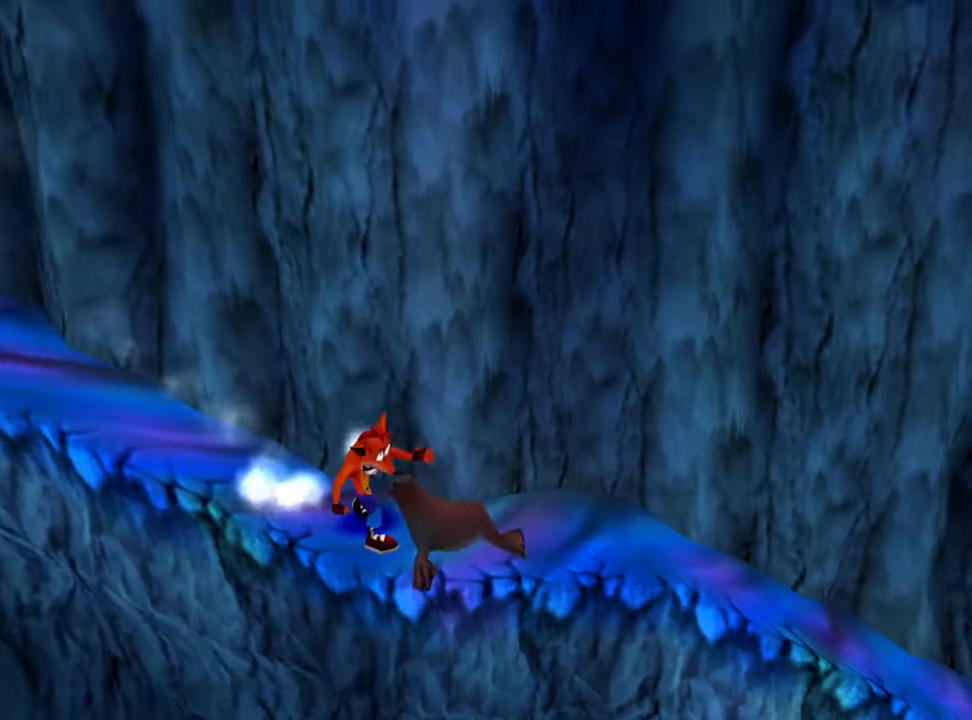
{"buttons": ["DPAD_RIGHT"], "events": []}
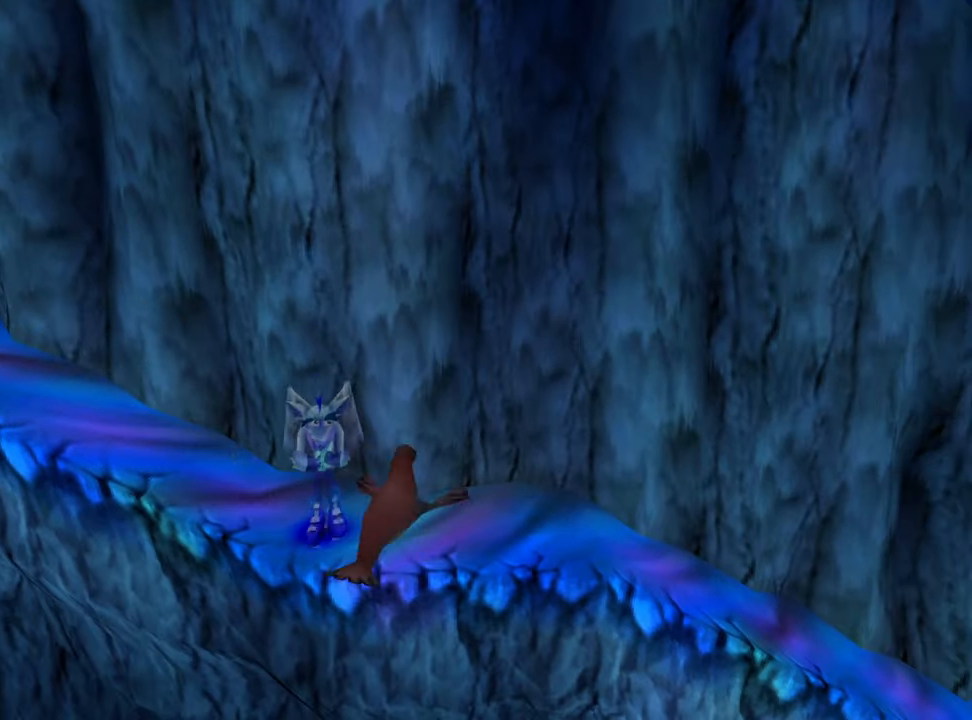
{"buttons": [], "events": [[33, "DPAD_RIGHT", "up"]]}
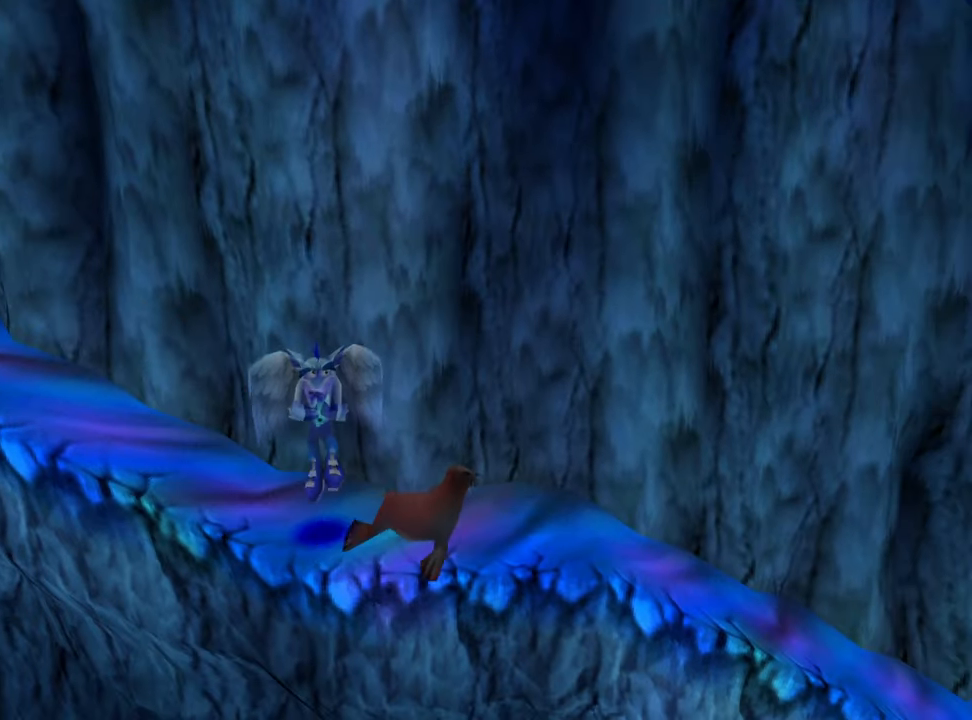
{"buttons": [], "events": []}
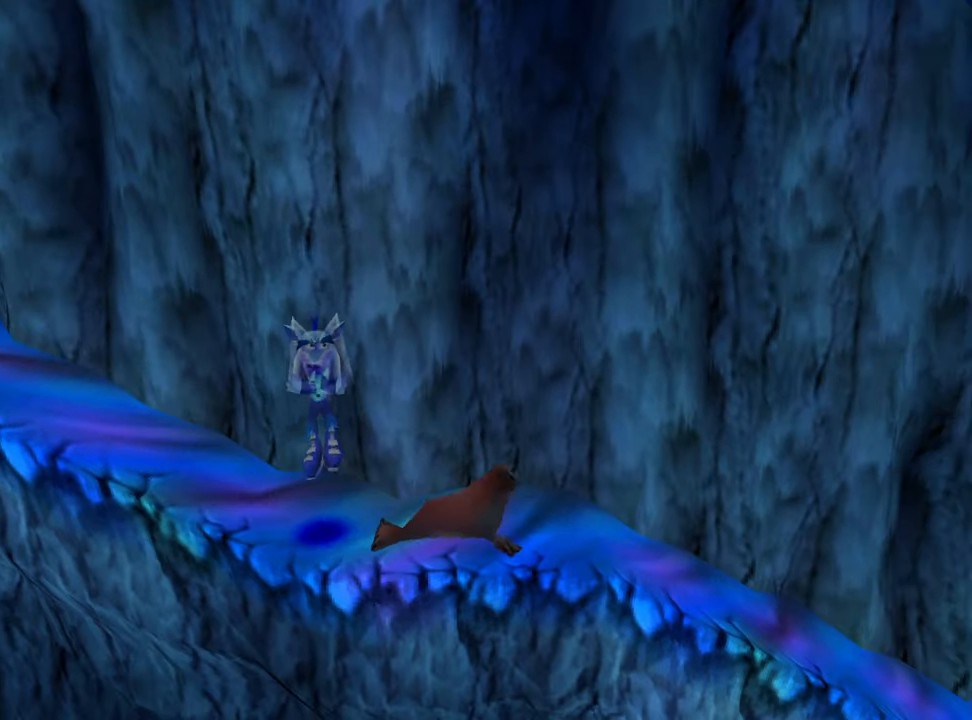
{"buttons": [], "events": []}
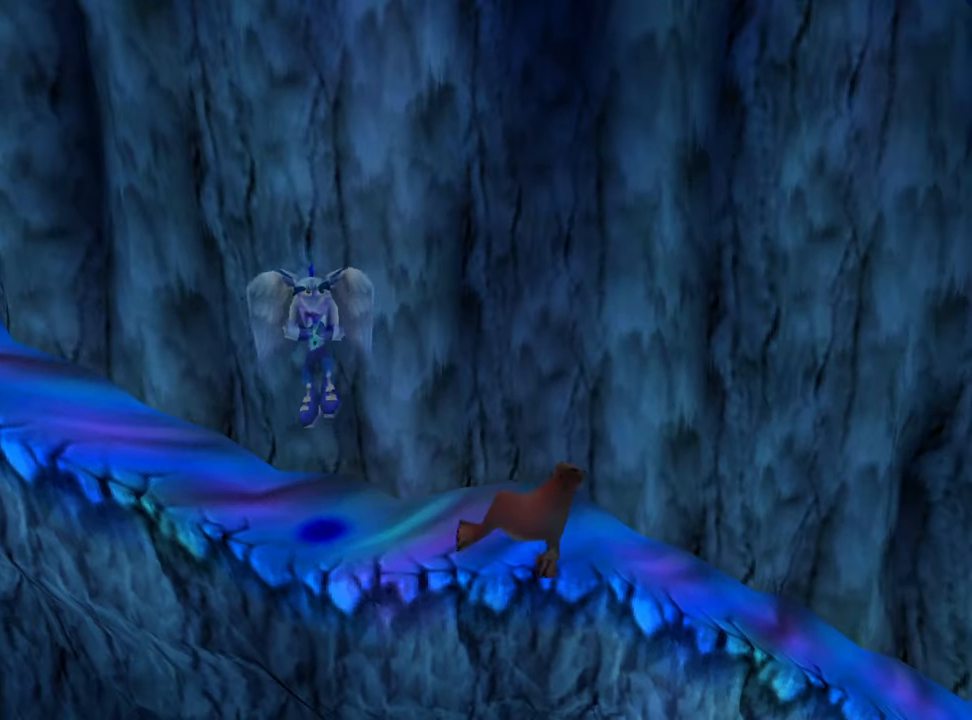
{"buttons": [], "events": []}
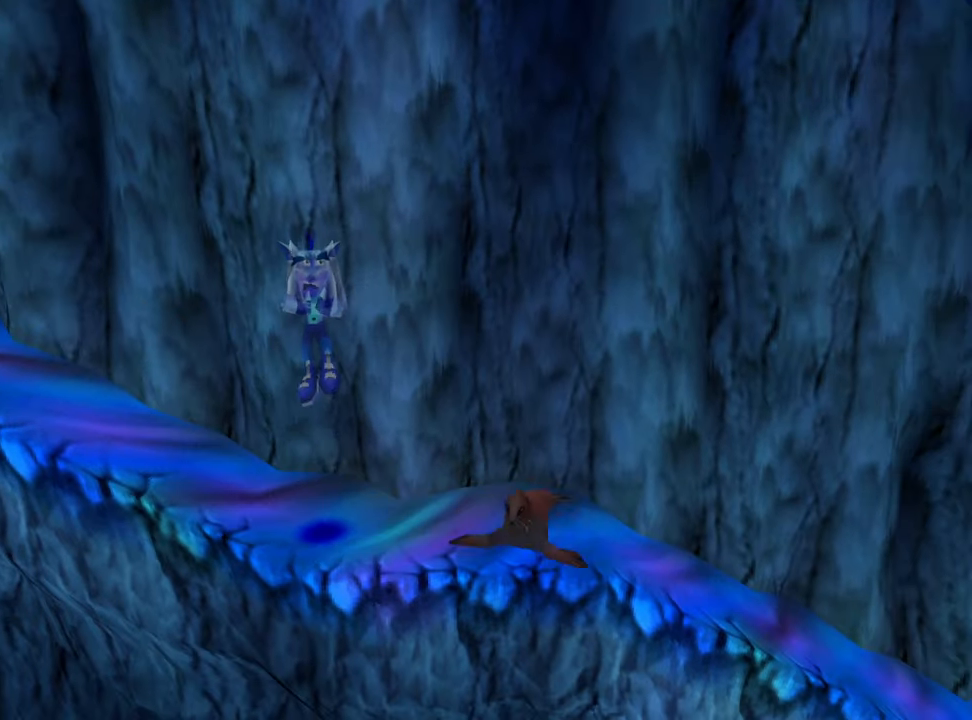
{"buttons": ["DPAD_UP"], "events": [[467, "DPAD_UP", "down"]]}
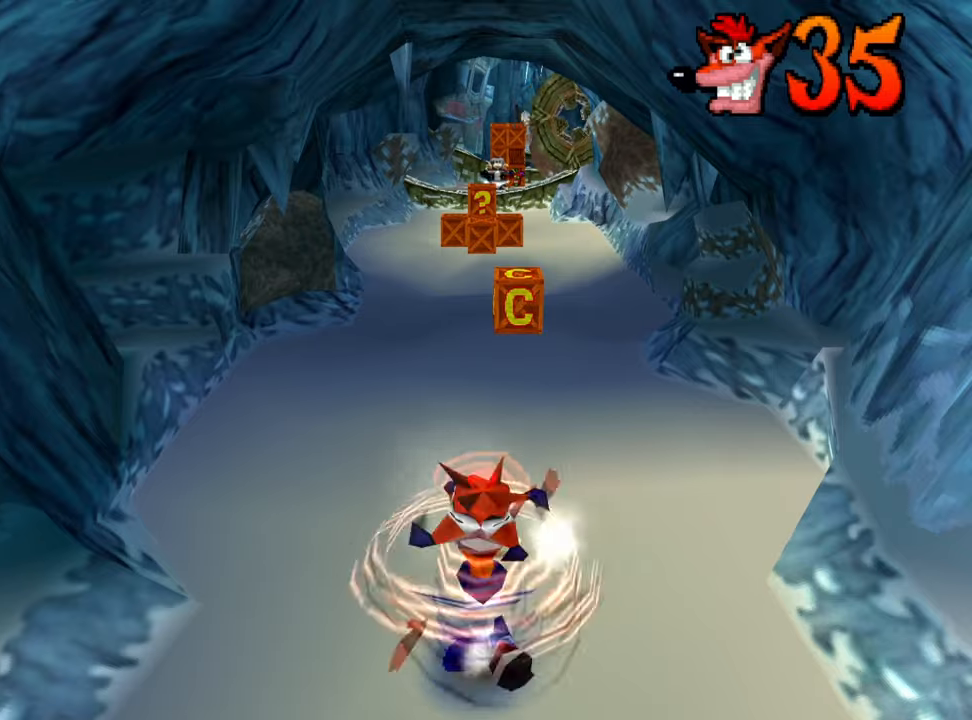
{"buttons": ["DPAD_UP"], "events": [[233, "SQUARE", "down"], [433, "SQUARE", "up"]]}
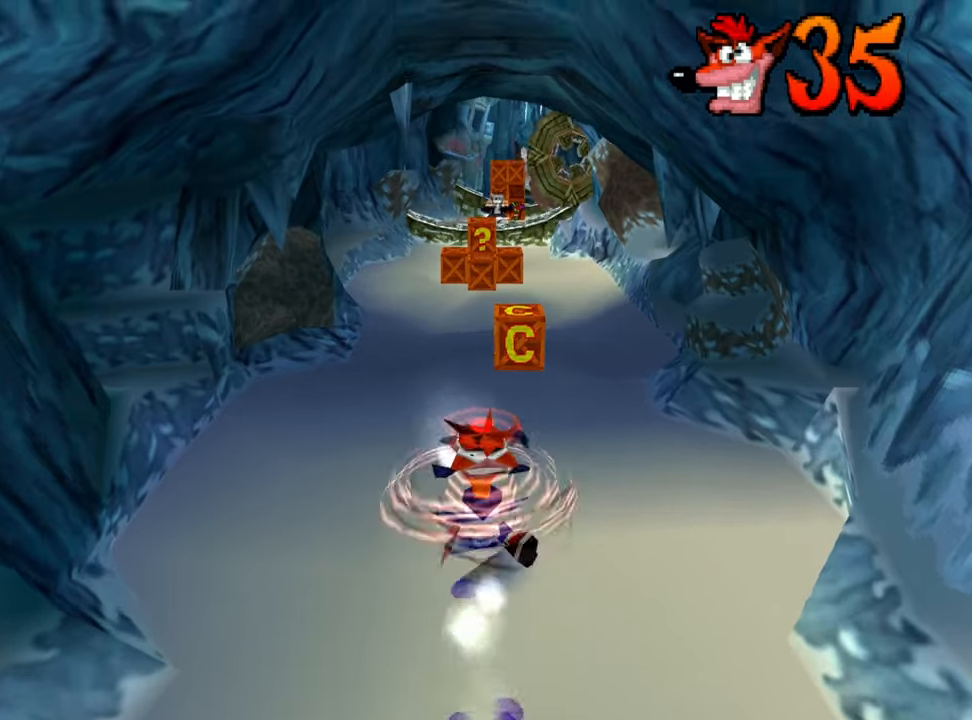
{"buttons": ["DPAD_UP"], "events": [[267, "DPAD_RIGHT", "down"], [400, "DPAD_RIGHT", "up"]]}
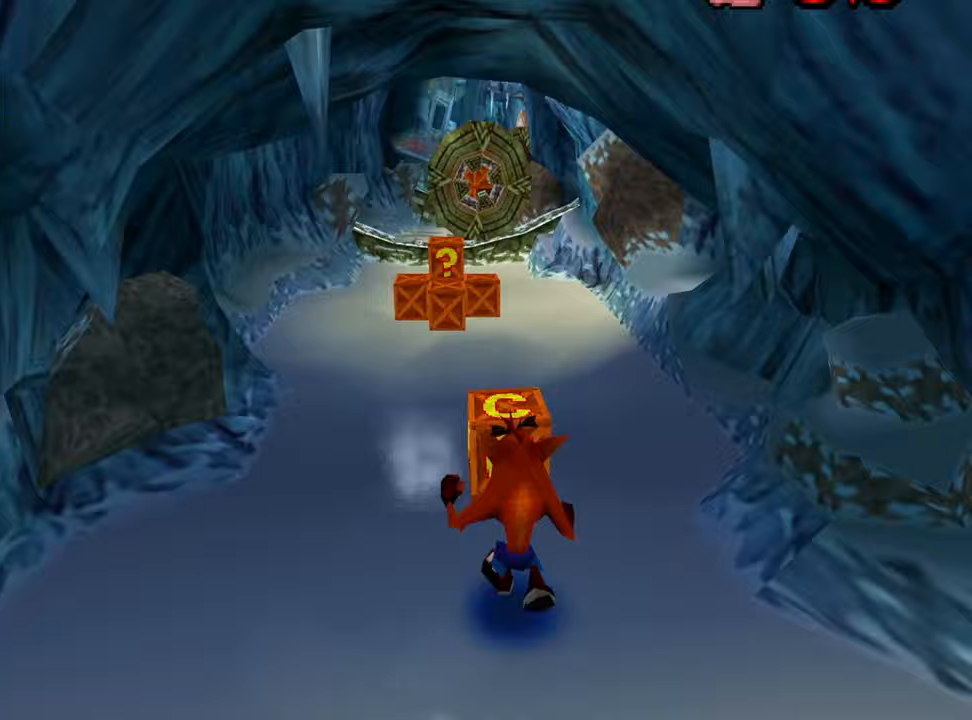
{"buttons": [], "events": [[33, "SQUARE", "down"], [200, "SQUARE", "up"], [267, "DPAD_UP", "up"]]}
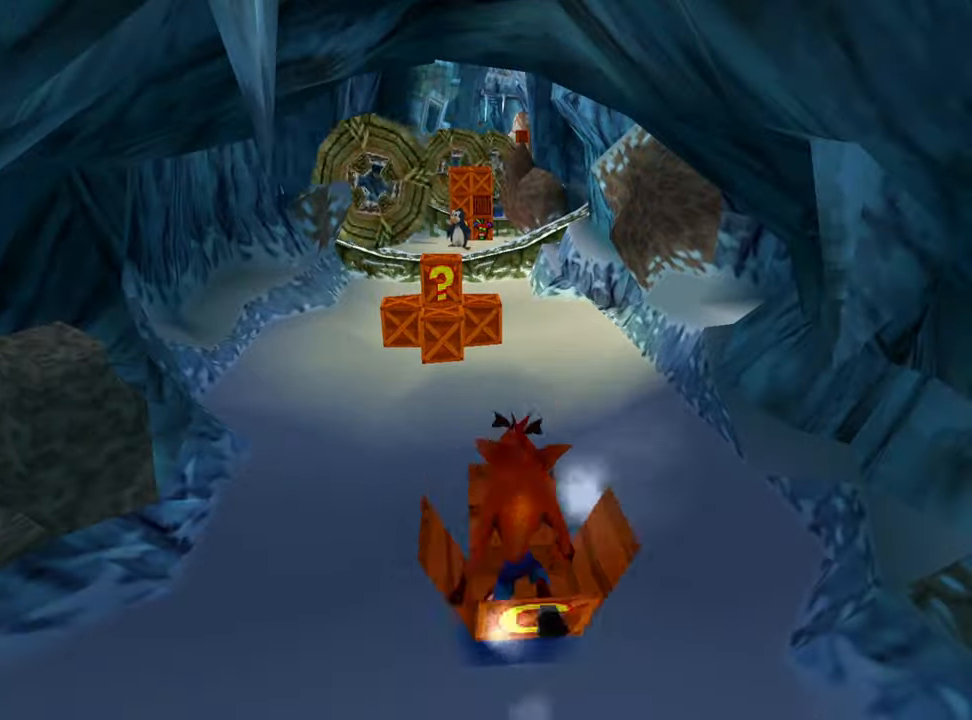
{"buttons": ["DPAD_UP", "DPAD_LEFT"], "events": [[133, "DPAD_UP", "down"], [433, "DPAD_LEFT", "down"]]}
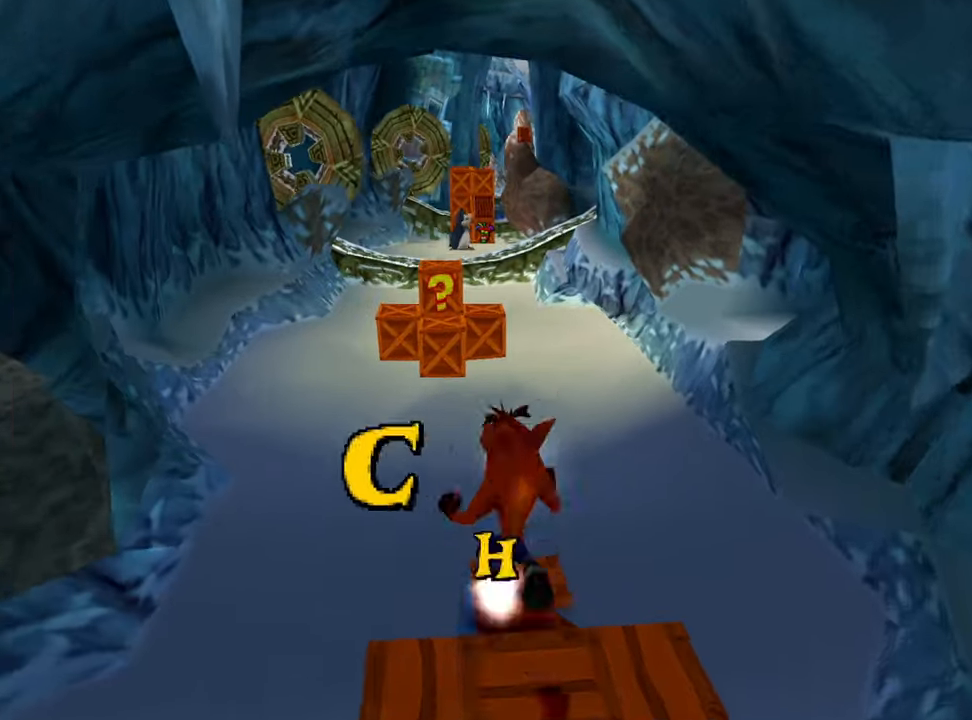
{"buttons": ["DPAD_UP"], "events": [[33, "DPAD_LEFT", "up"]]}
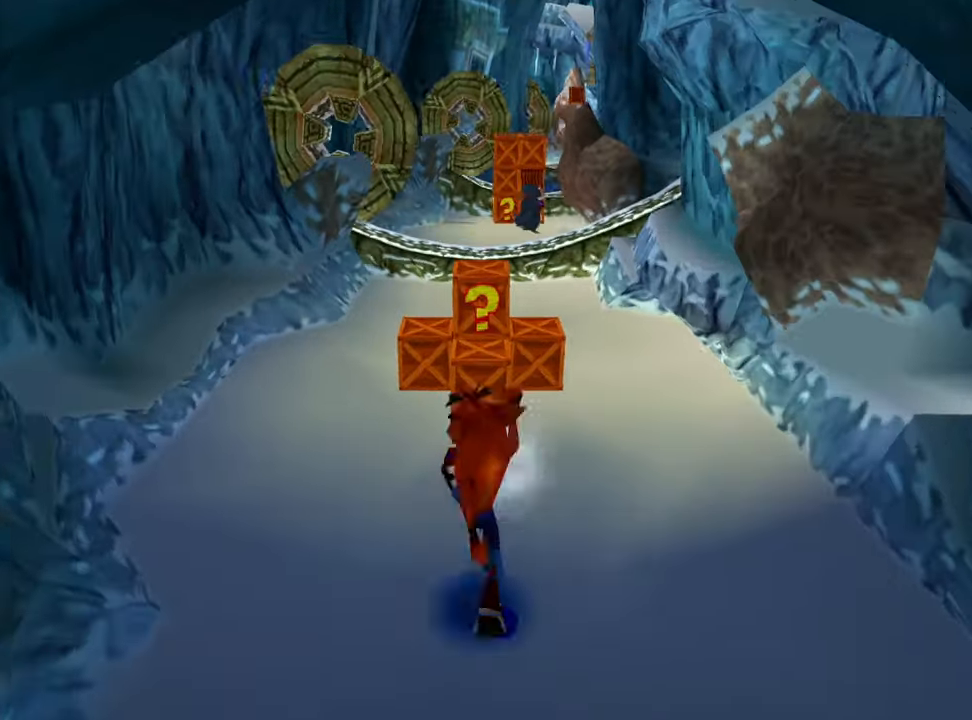
{"buttons": ["CROSS", "DPAD_UP"], "events": [[233, "CROSS", "down"]]}
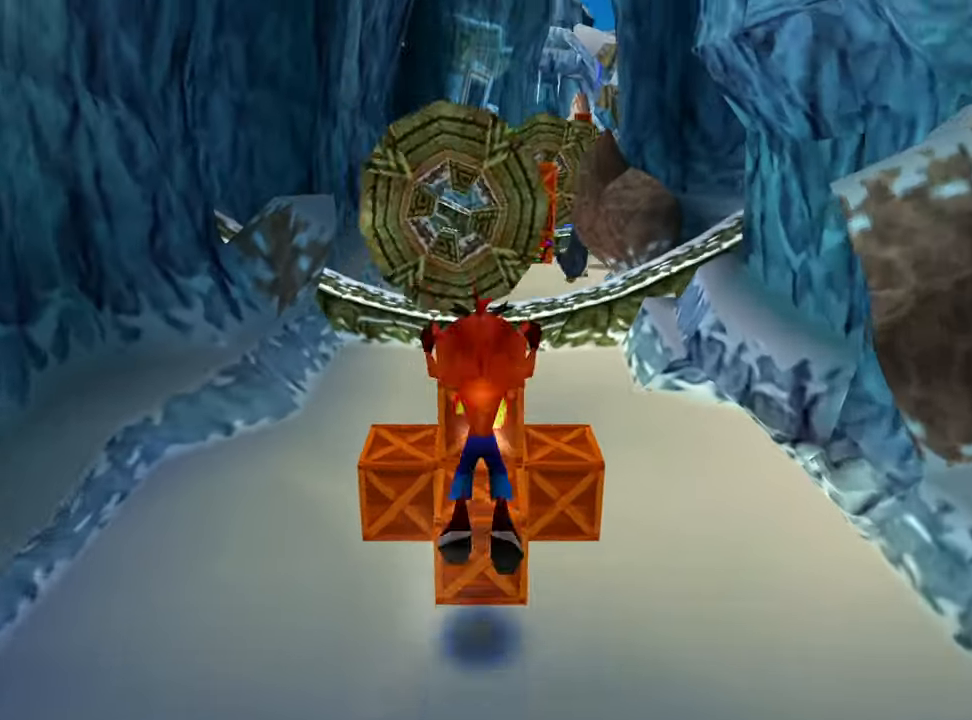
{"buttons": ["R1"], "events": [[133, "CROSS", "up"], [167, "R1", "down"], [300, "DPAD_UP", "up"]]}
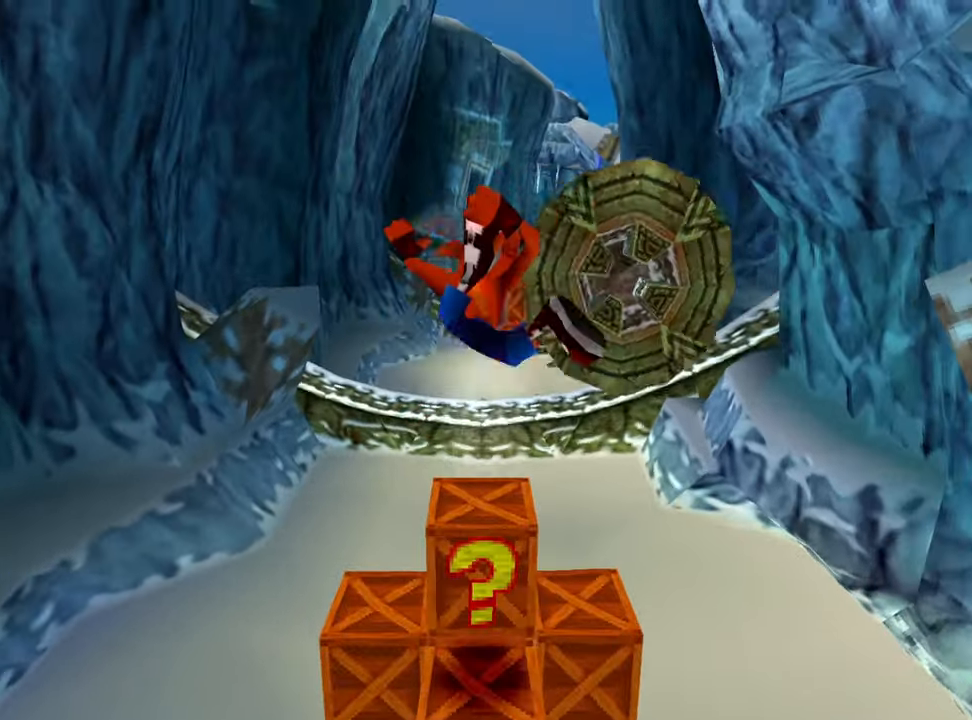
{"buttons": ["R1"], "events": []}
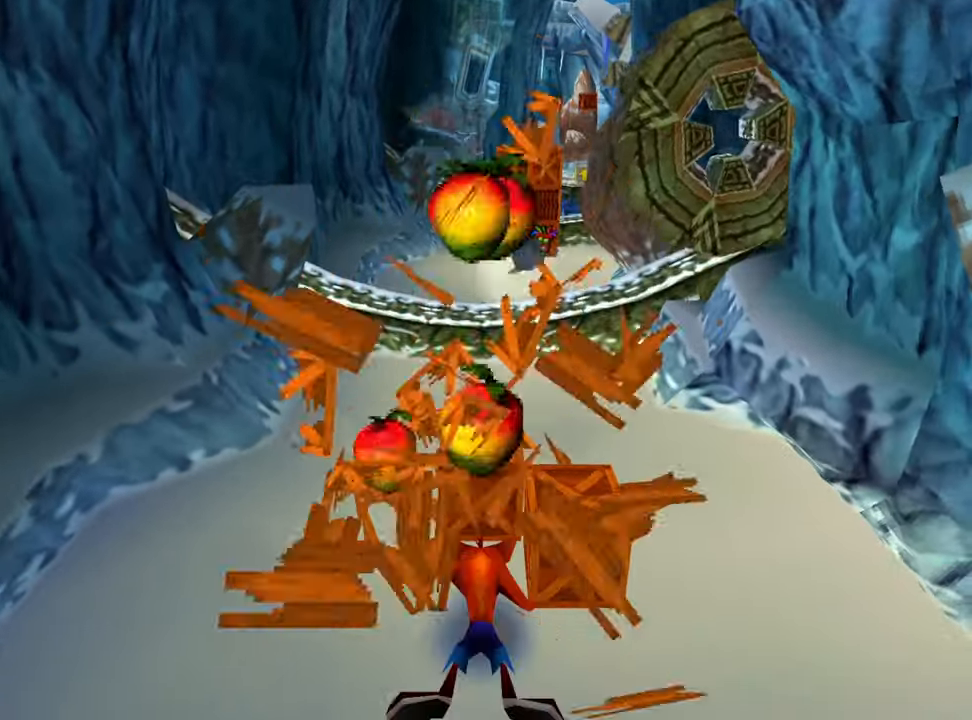
{"buttons": [], "events": [[33, "R1", "up"]]}
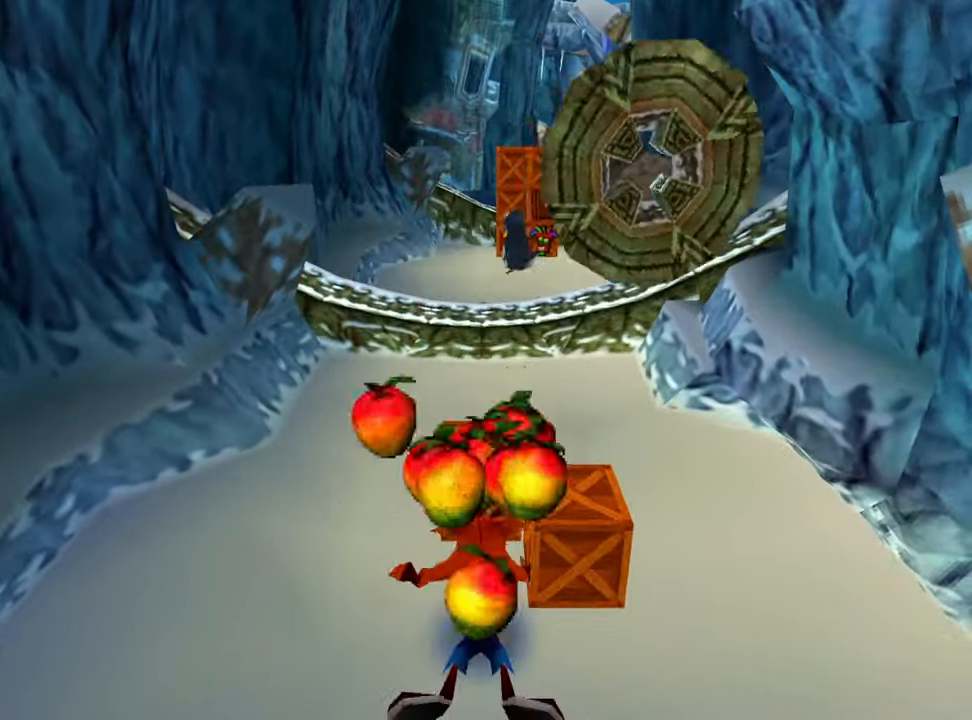
{"buttons": ["DPAD_UP"], "events": [[200, "DPAD_UP", "down"]]}
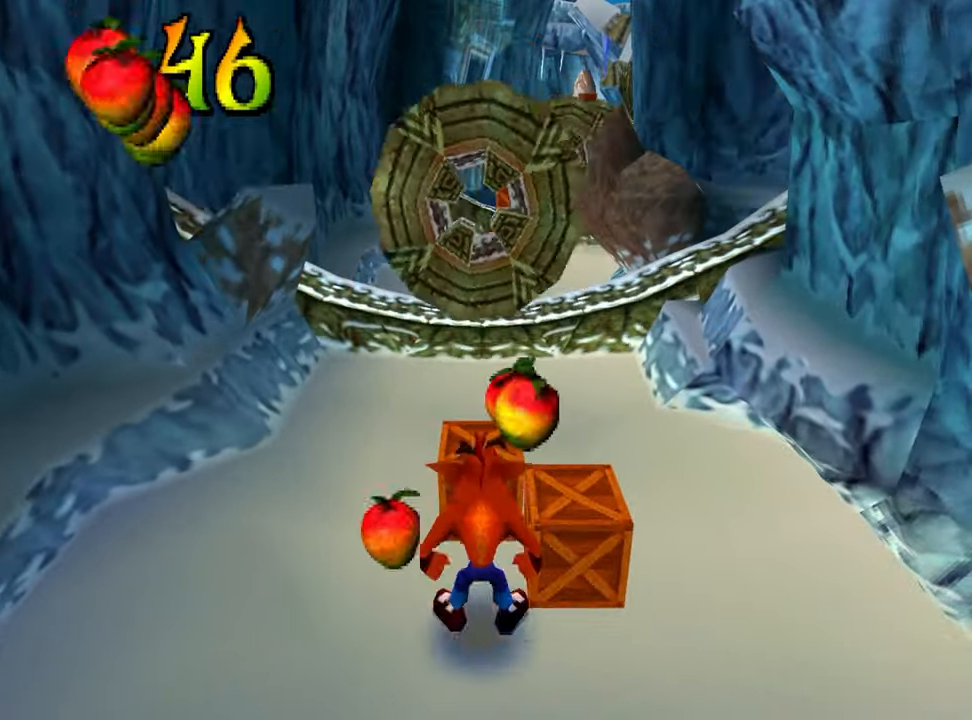
{"buttons": ["DPAD_LEFT"], "events": [[200, "DPAD_UP", "up"], [267, "DPAD_RIGHT", "down"], [367, "DPAD_RIGHT", "up"], [500, "DPAD_LEFT", "down"]]}
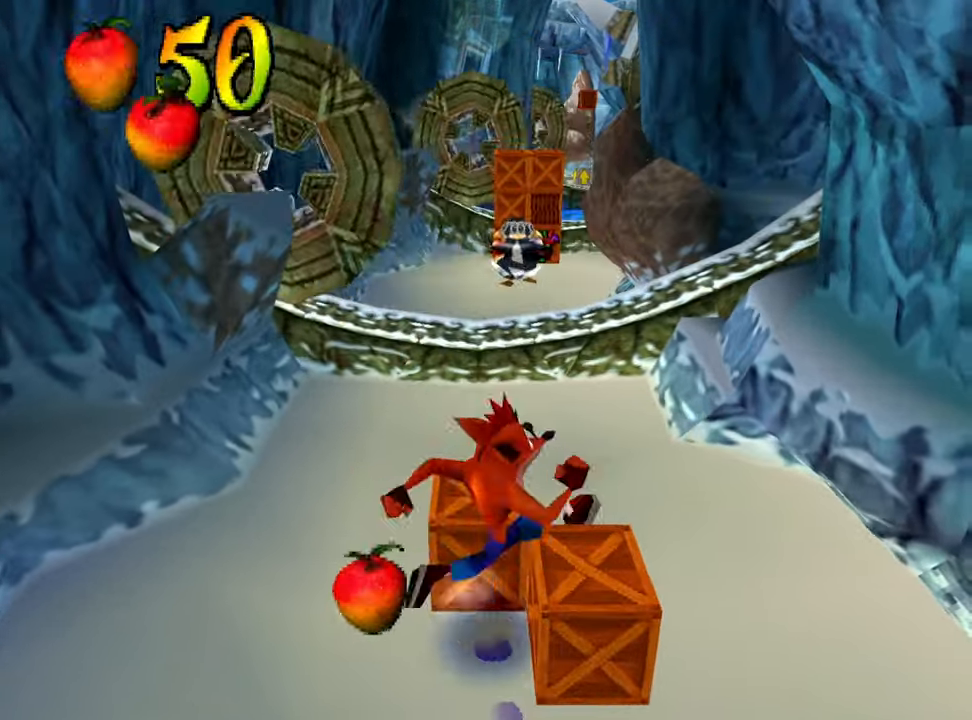
{"buttons": ["SQUARE", "DPAD_UP"], "events": [[133, "DPAD_DOWN", "down"], [167, "DPAD_LEFT", "up"], [300, "DPAD_RIGHT", "down"], [333, "DPAD_DOWN", "up"], [367, "DPAD_UP", "down"], [433, "DPAD_RIGHT", "up"], [467, "SQUARE", "down"]]}
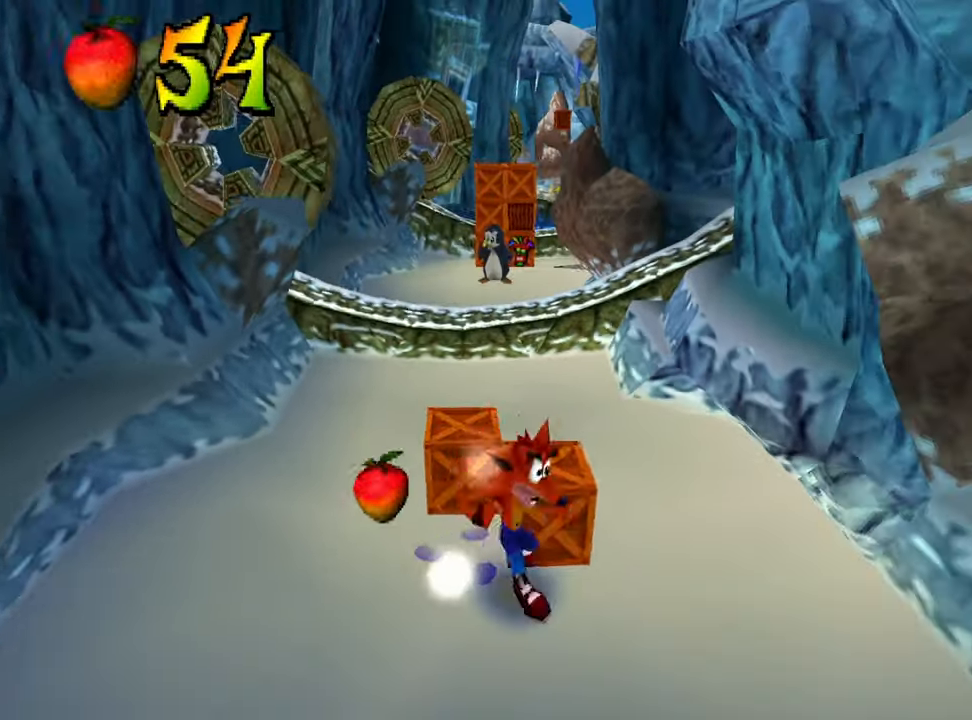
{"buttons": [], "events": [[267, "SQUARE", "up"], [300, "DPAD_UP", "up"]]}